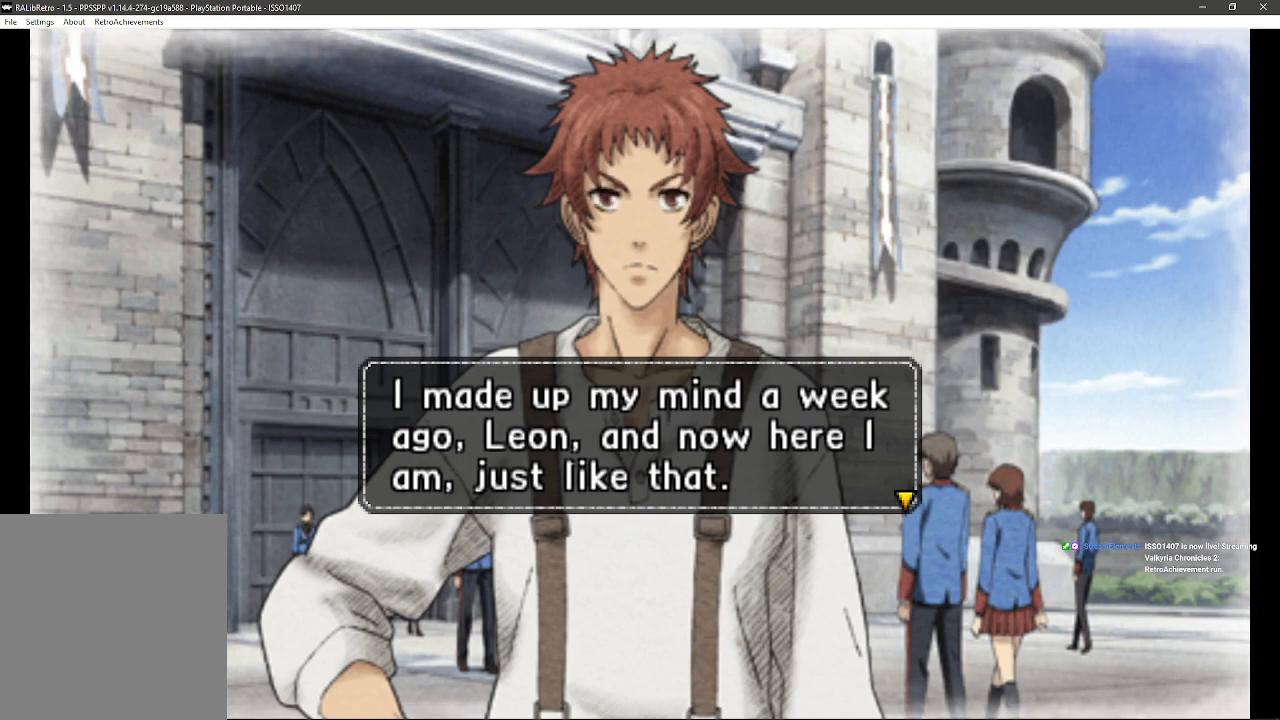
Gameplay with a controller (PlayStation layout); each line is a JSON object with the inputs held at the frame after it. "events" lists button and stick changes between this image and that frame as [ms after this image, input, new state], when the widget could be followed in between. Not read: SQUARE TRIANGLE.
{"buttons": ["CROSS"], "left_stick": "center", "right_stick": "center", "events": [[467, "CROSS", "down"]]}
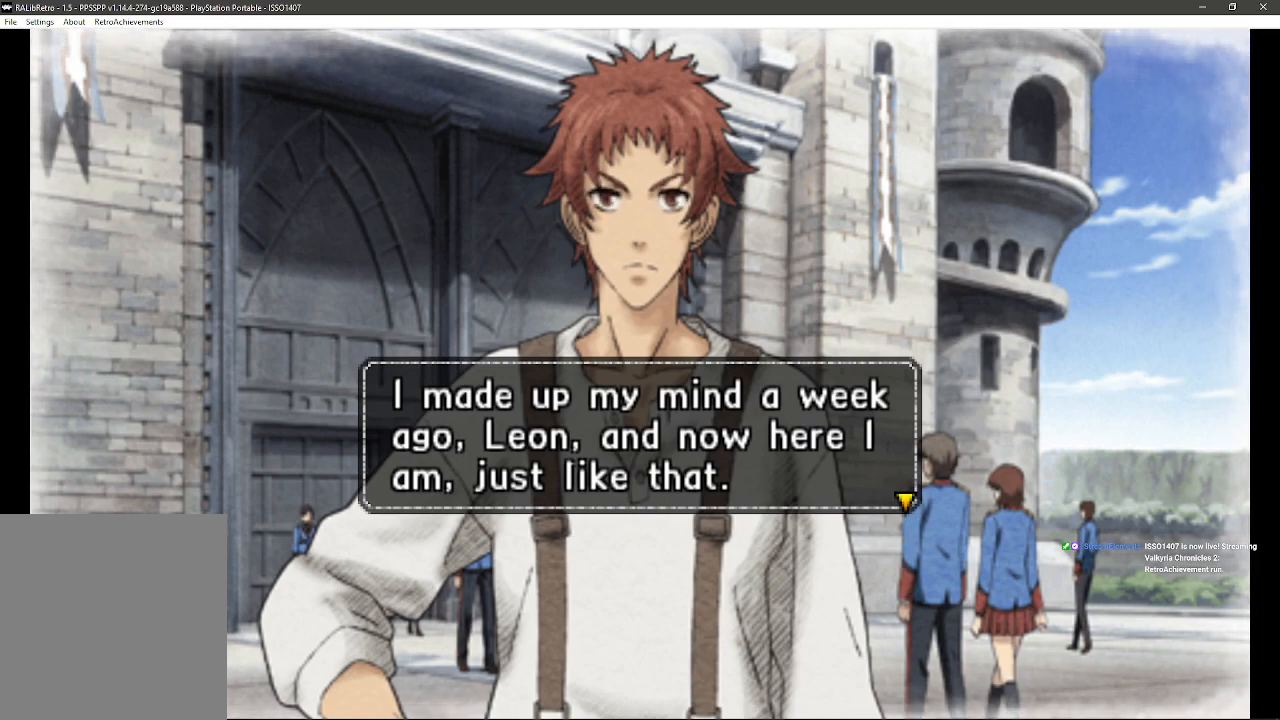
{"buttons": [], "left_stick": "center", "right_stick": "center", "events": [[150, "CROSS", "up"]]}
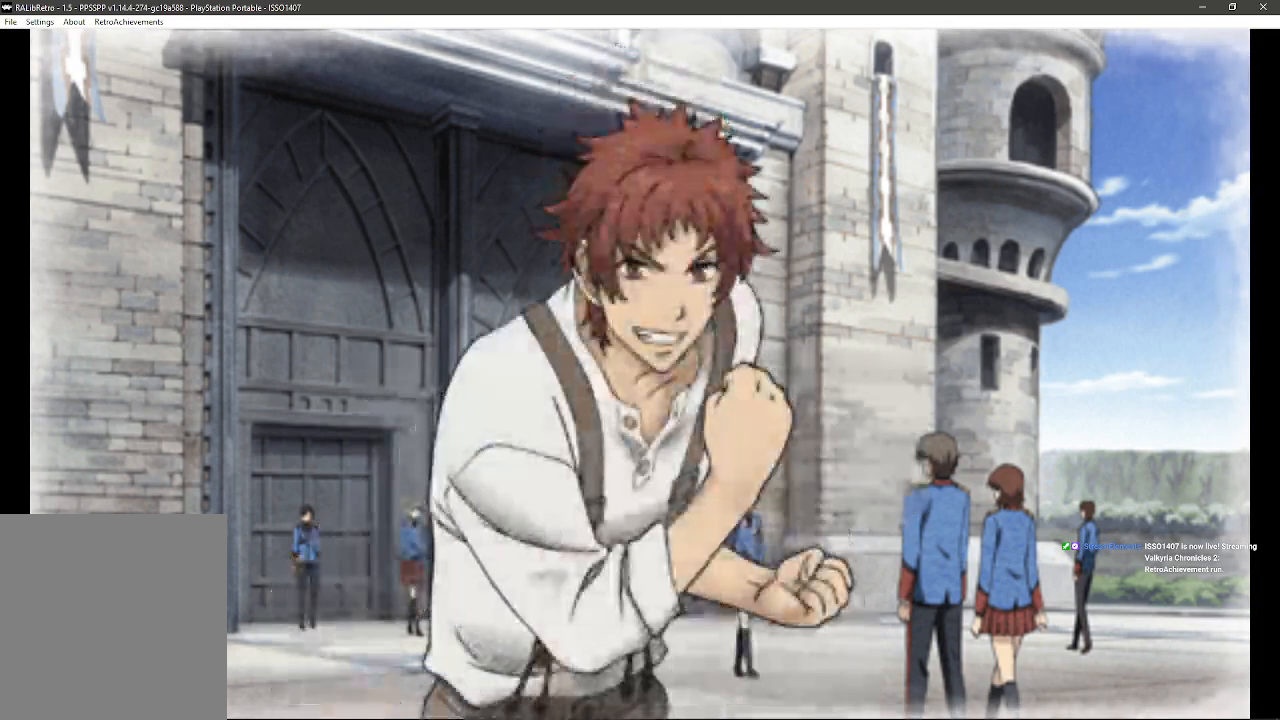
{"buttons": [], "left_stick": "center", "right_stick": "center", "events": []}
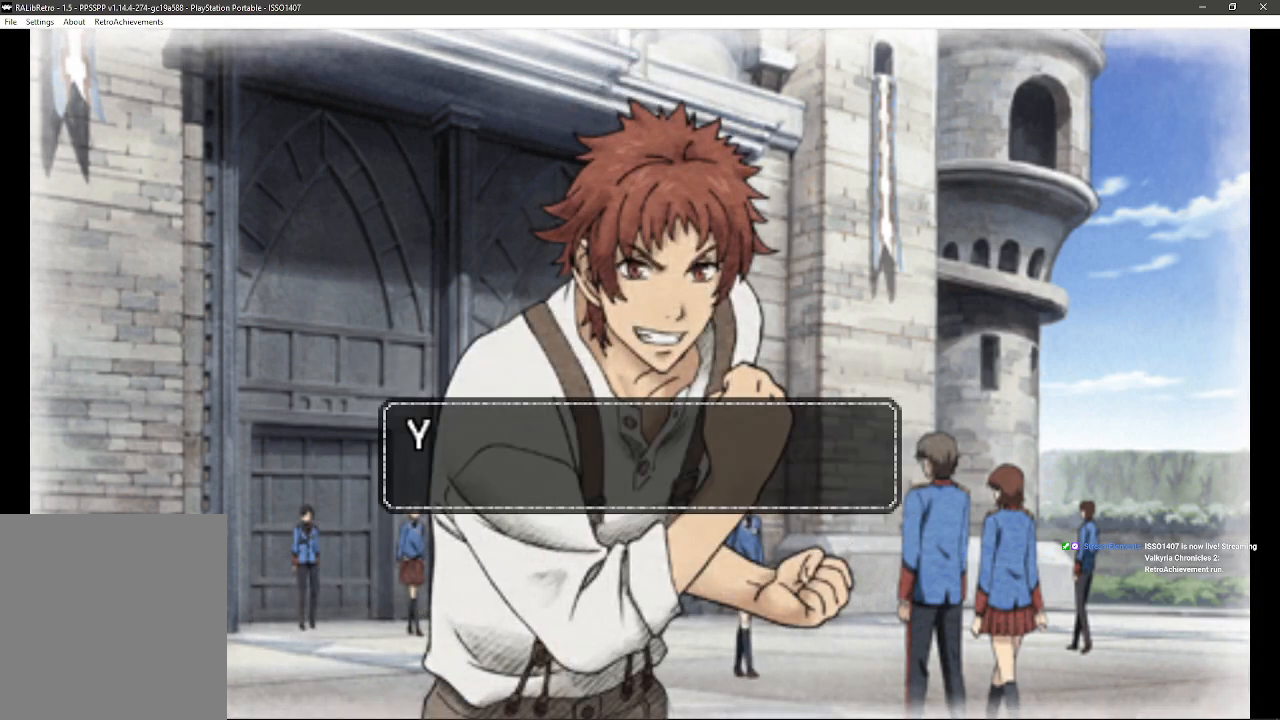
{"buttons": [], "left_stick": "center", "right_stick": "center", "events": []}
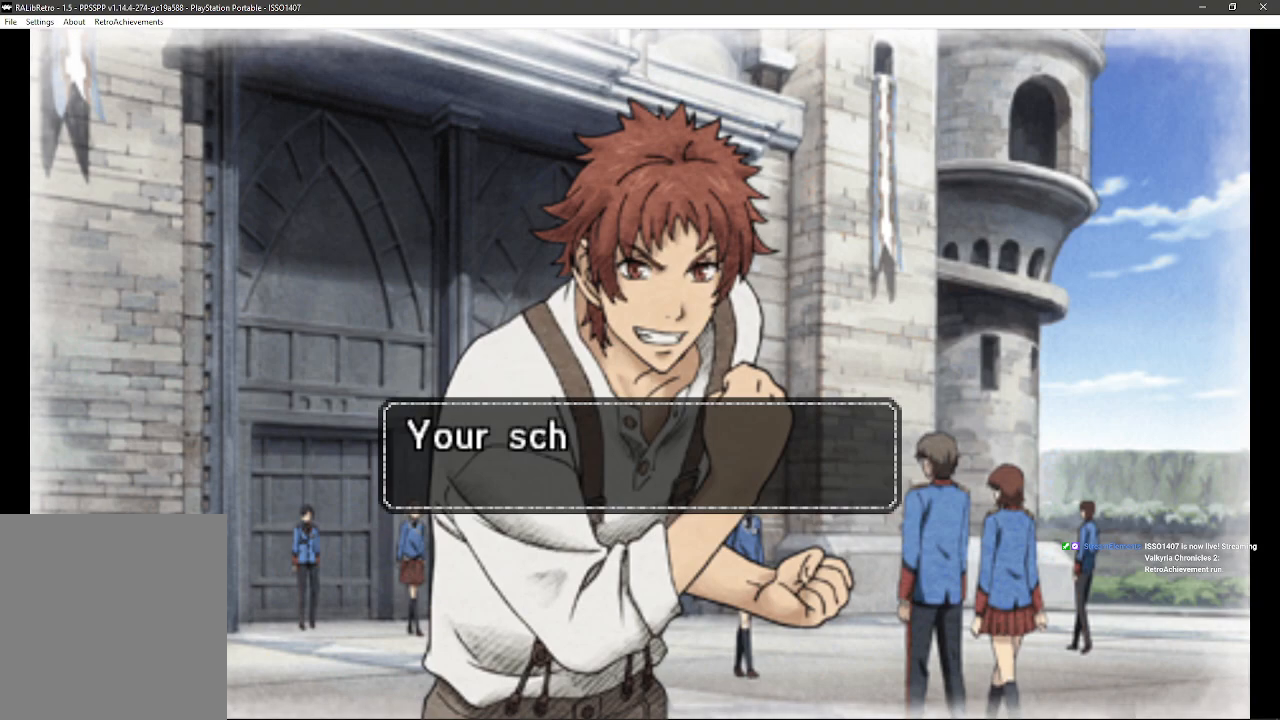
{"buttons": [], "left_stick": "center", "right_stick": "center", "events": []}
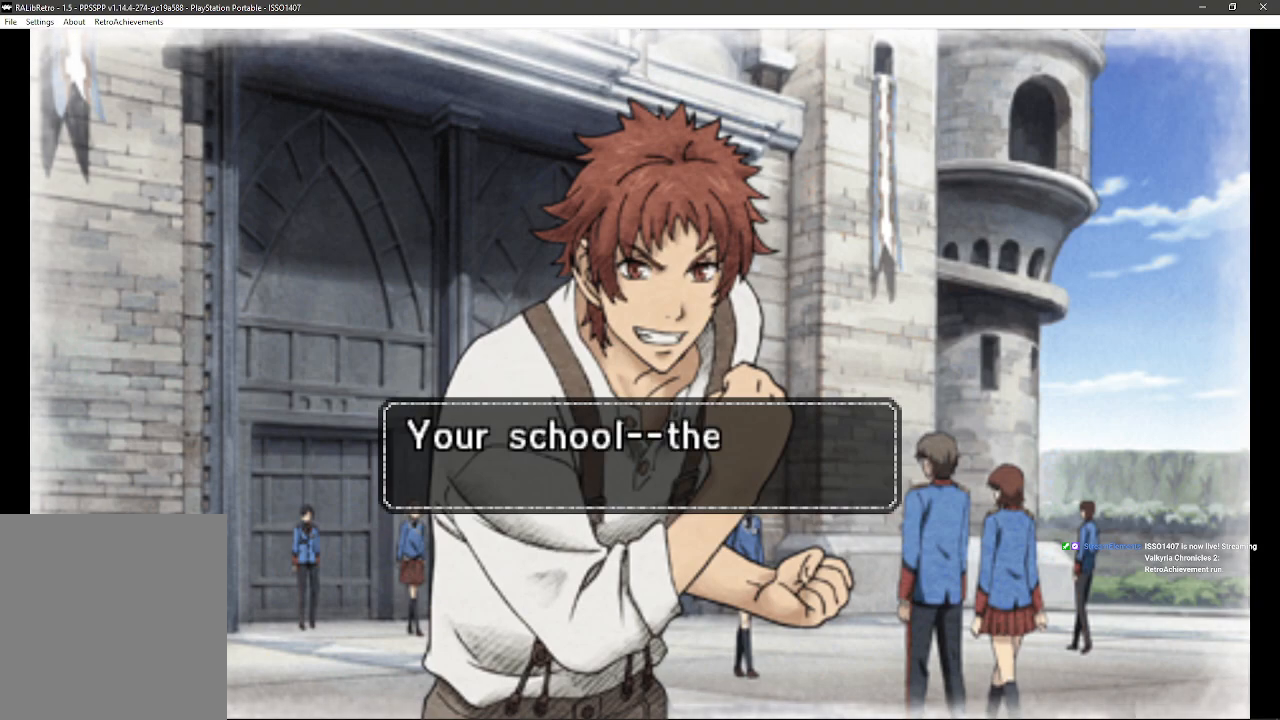
{"buttons": [], "left_stick": "center", "right_stick": "center", "events": []}
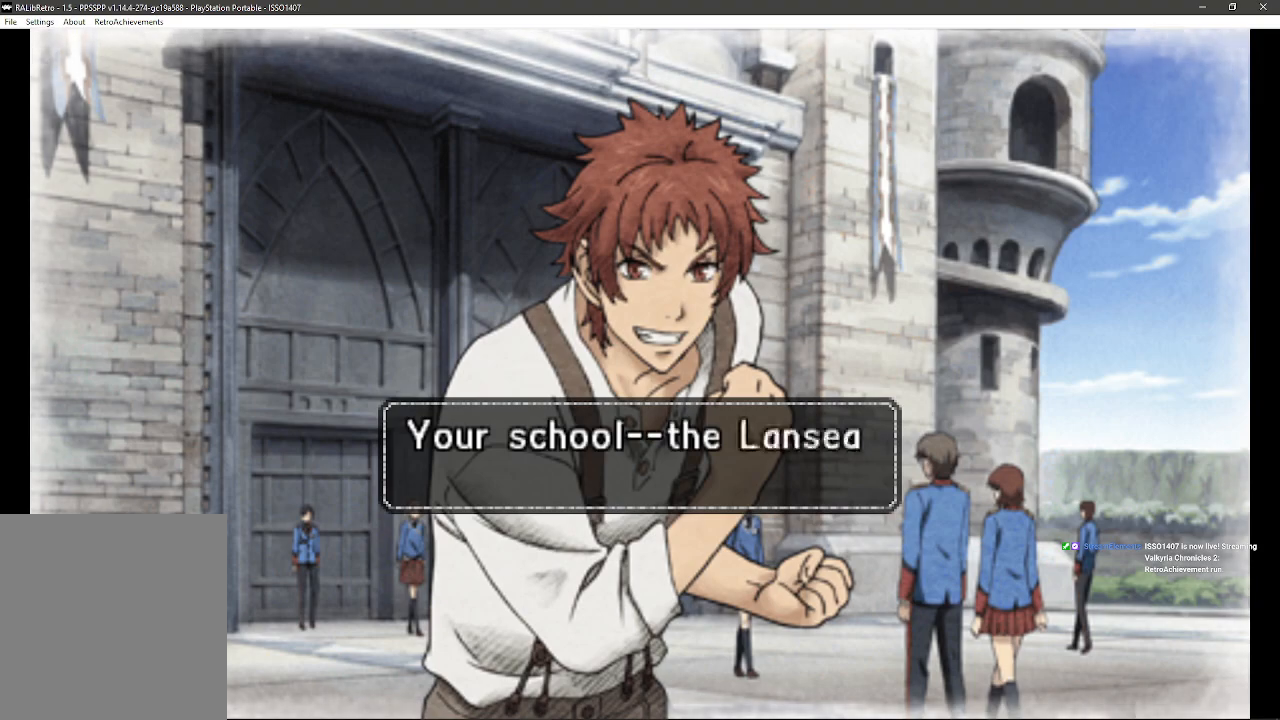
{"buttons": [], "left_stick": "center", "right_stick": "center", "events": []}
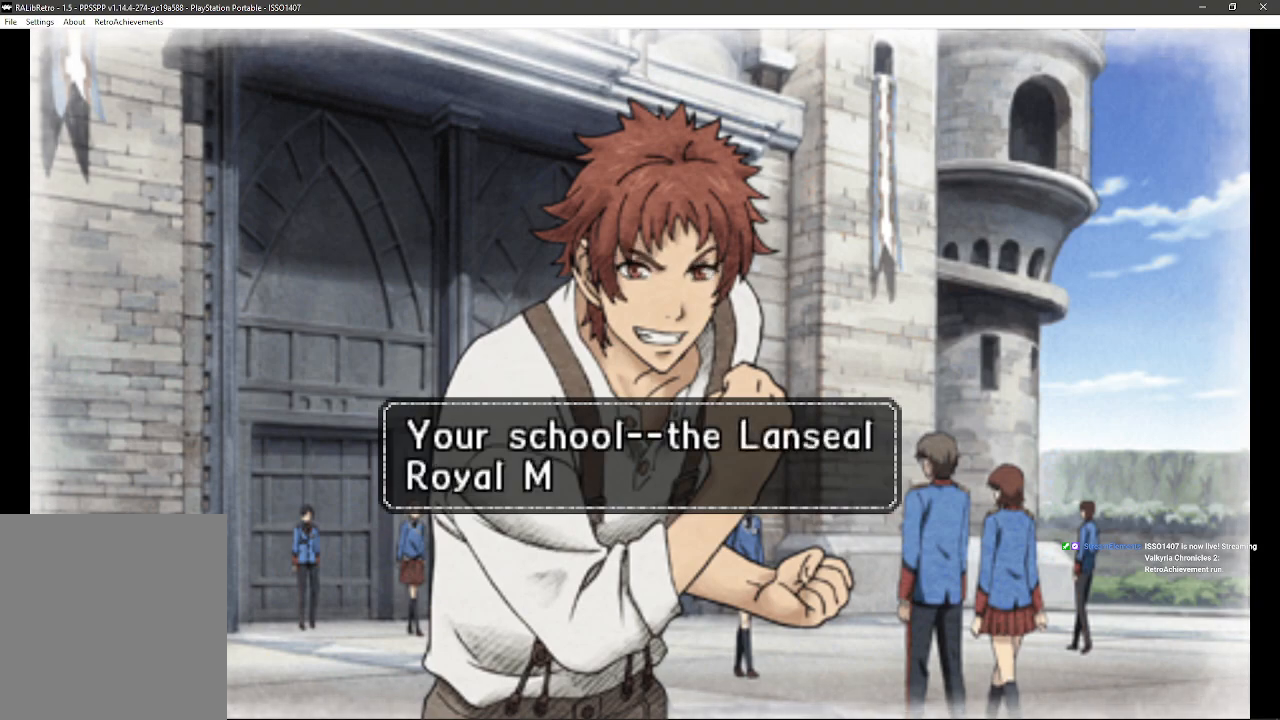
{"buttons": [], "left_stick": "center", "right_stick": "center", "events": []}
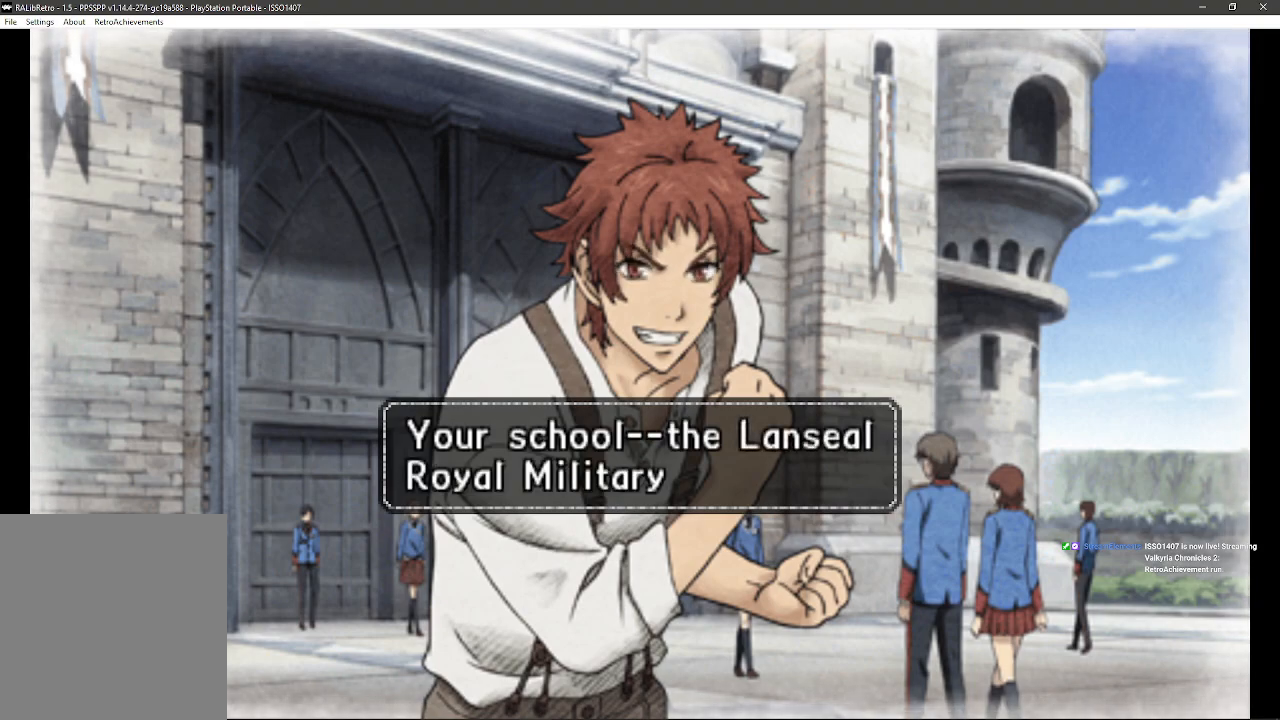
{"buttons": [], "left_stick": "center", "right_stick": "center", "events": []}
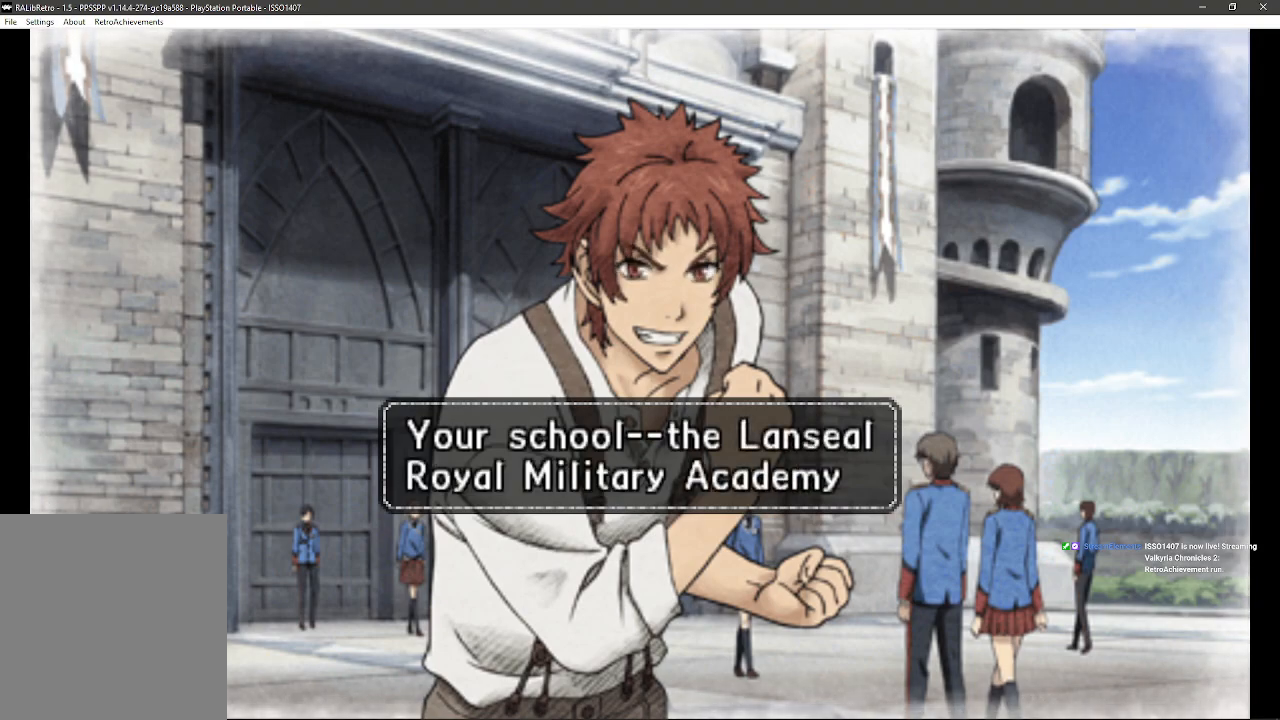
{"buttons": [], "left_stick": "center", "right_stick": "center", "events": []}
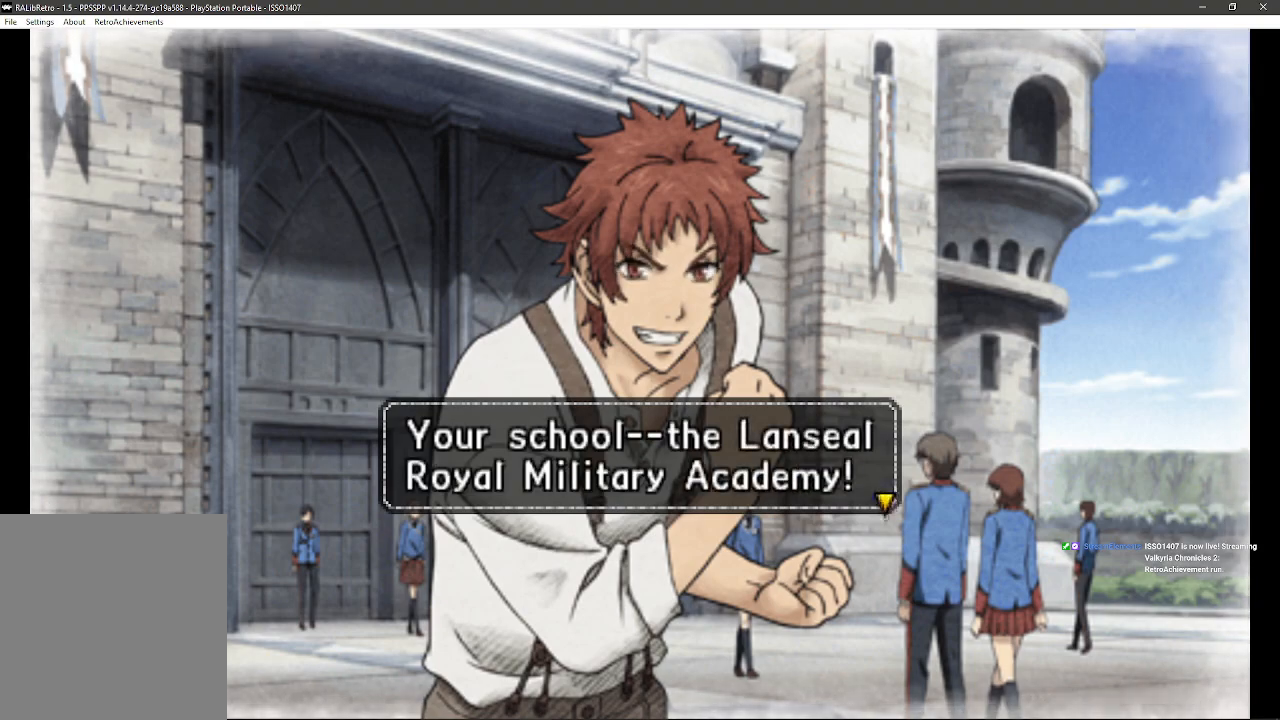
{"buttons": [], "left_stick": "center", "right_stick": "center", "events": []}
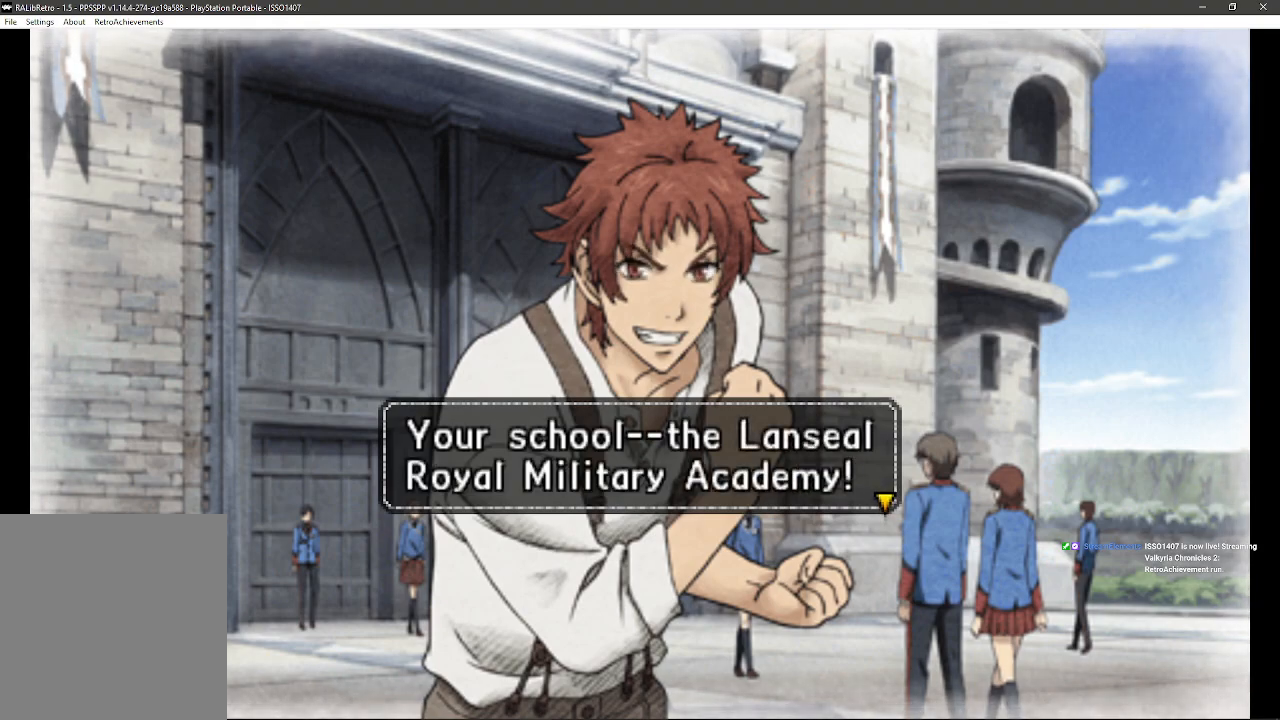
{"buttons": [], "left_stick": "center", "right_stick": "center", "events": []}
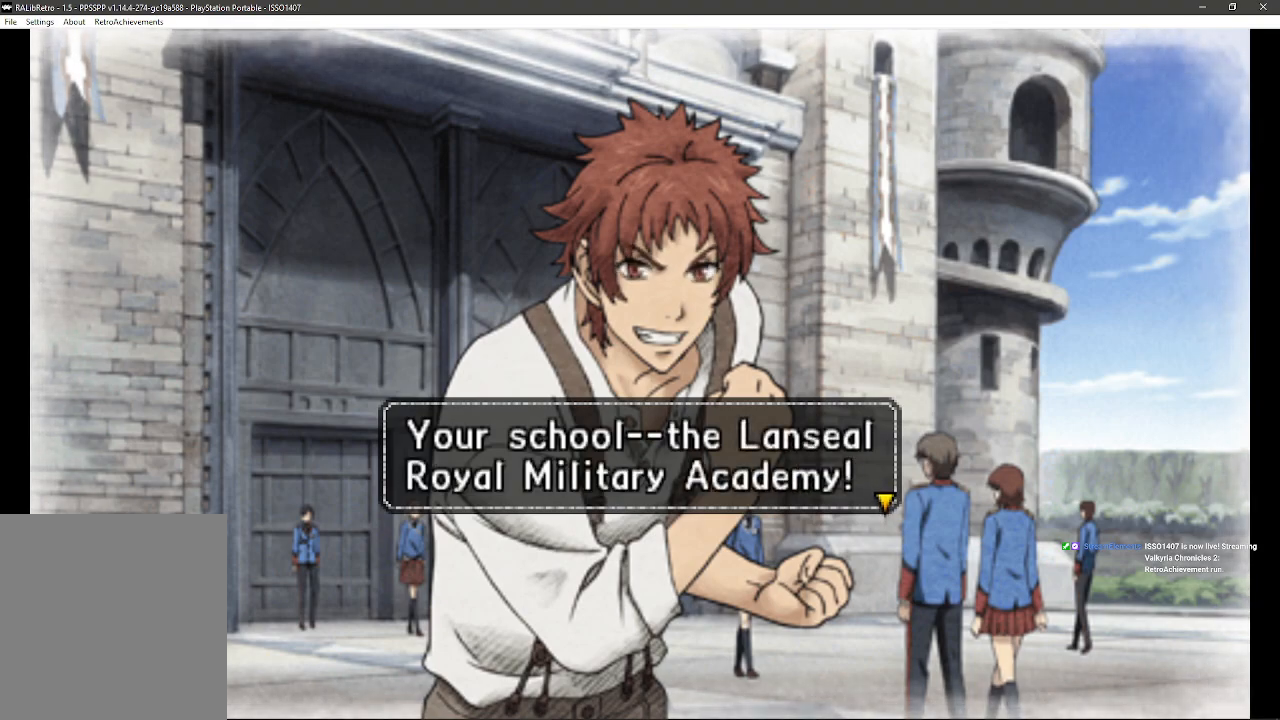
{"buttons": ["CROSS"], "left_stick": "center", "right_stick": "center", "events": [[367, "CROSS", "down"]]}
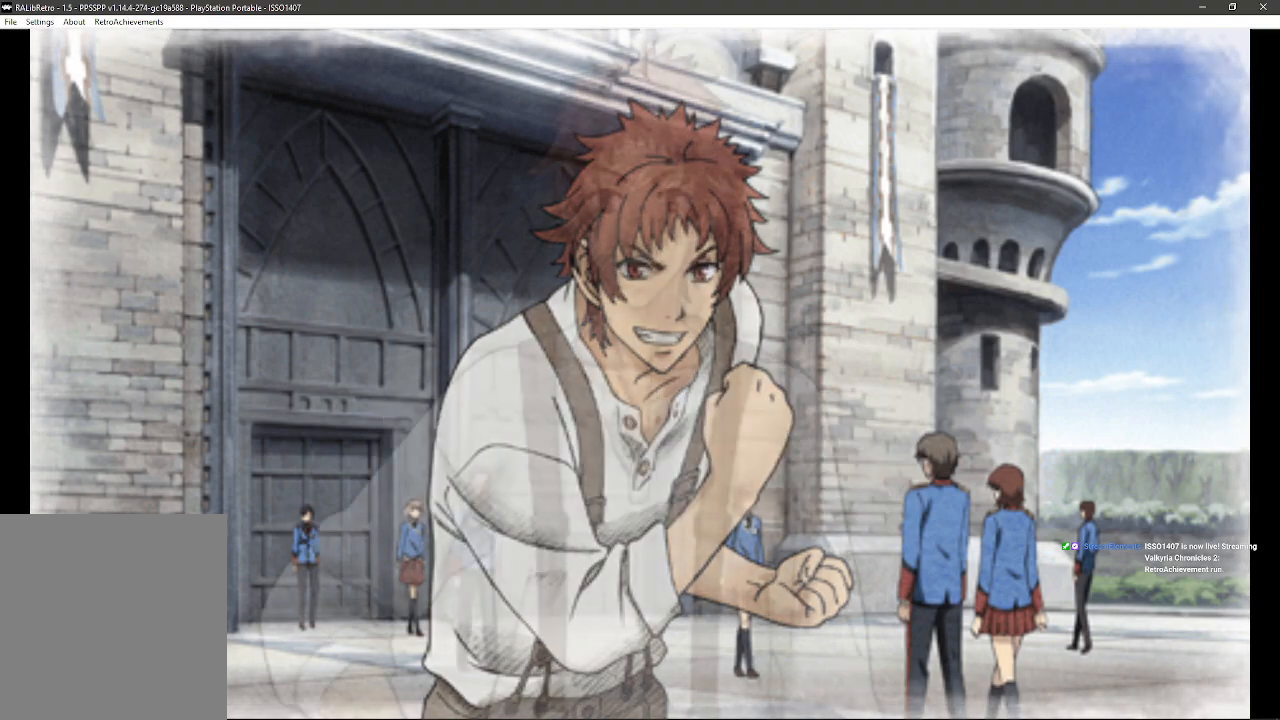
{"buttons": [], "left_stick": "center", "right_stick": "center", "events": [[33, "CROSS", "up"]]}
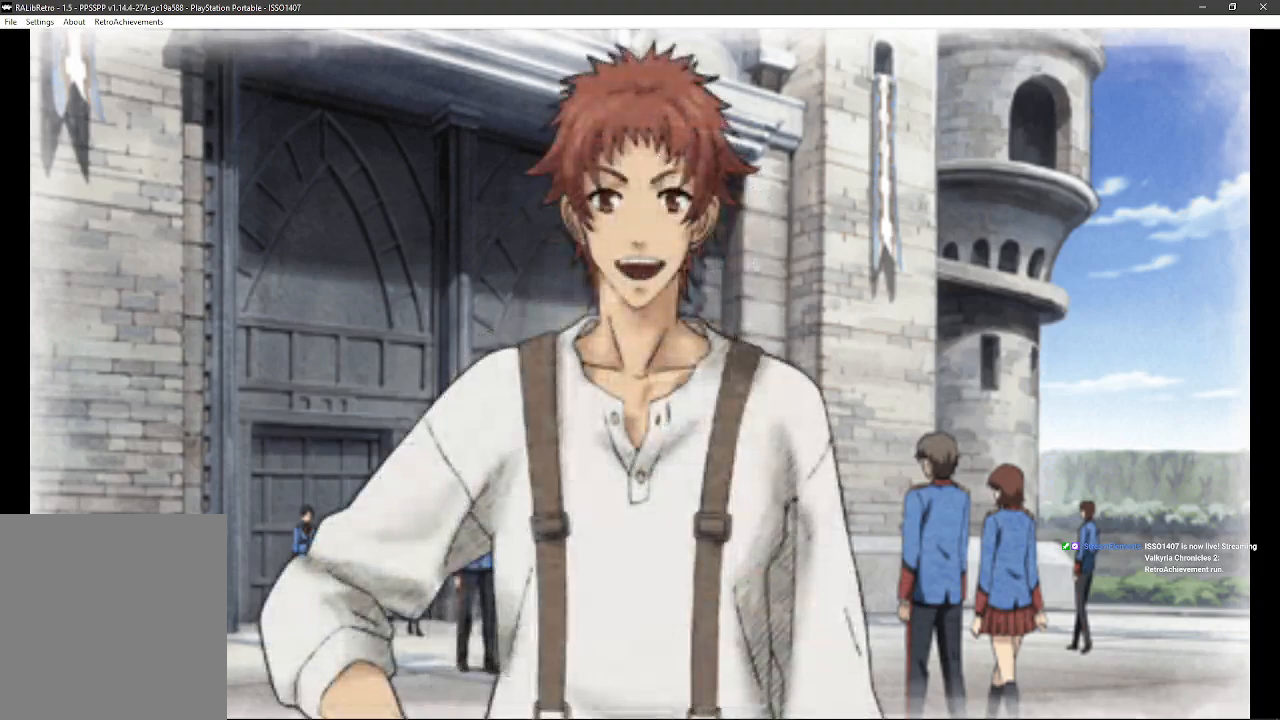
{"buttons": [], "left_stick": "center", "right_stick": "center", "events": []}
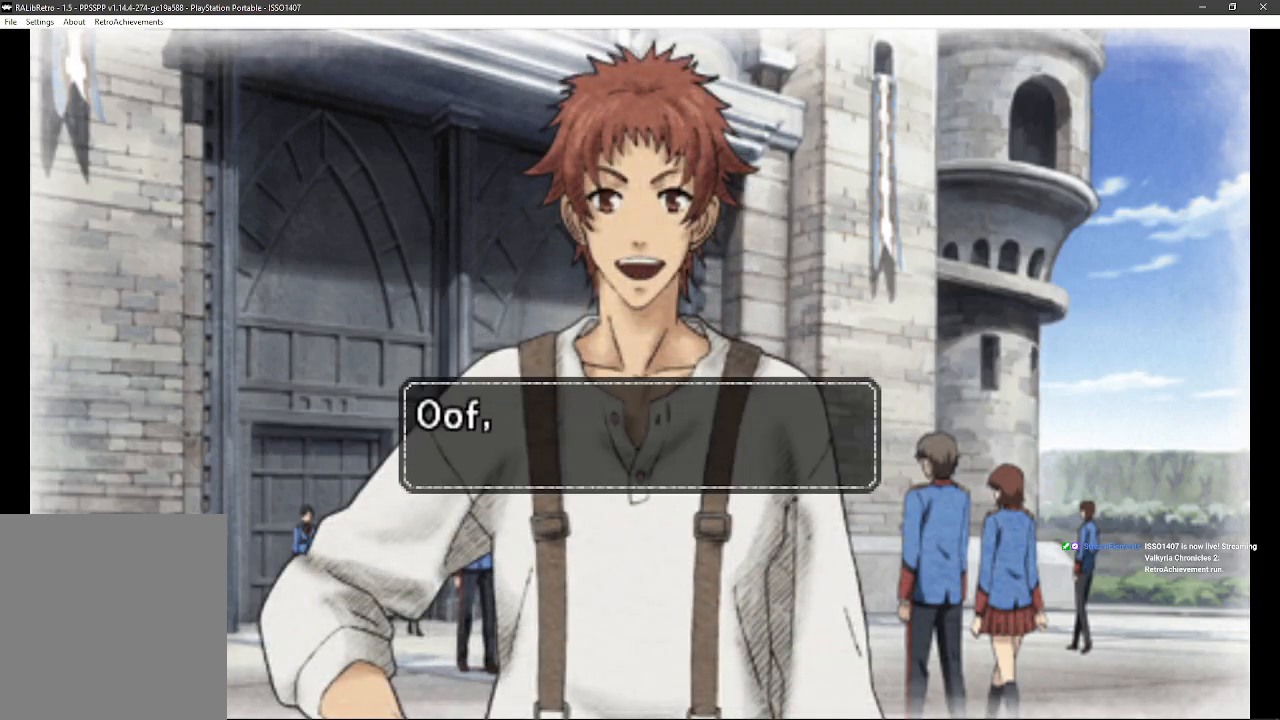
{"buttons": [], "left_stick": "center", "right_stick": "center", "events": []}
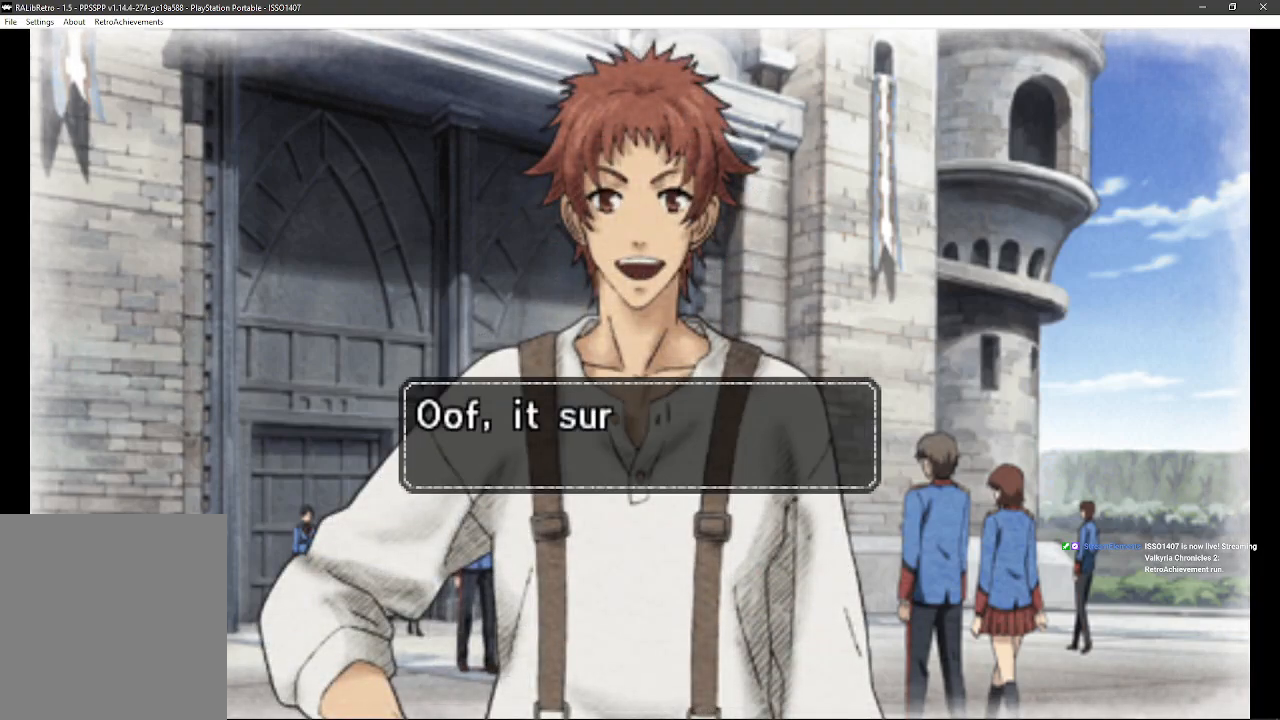
{"buttons": [], "left_stick": "center", "right_stick": "center", "events": []}
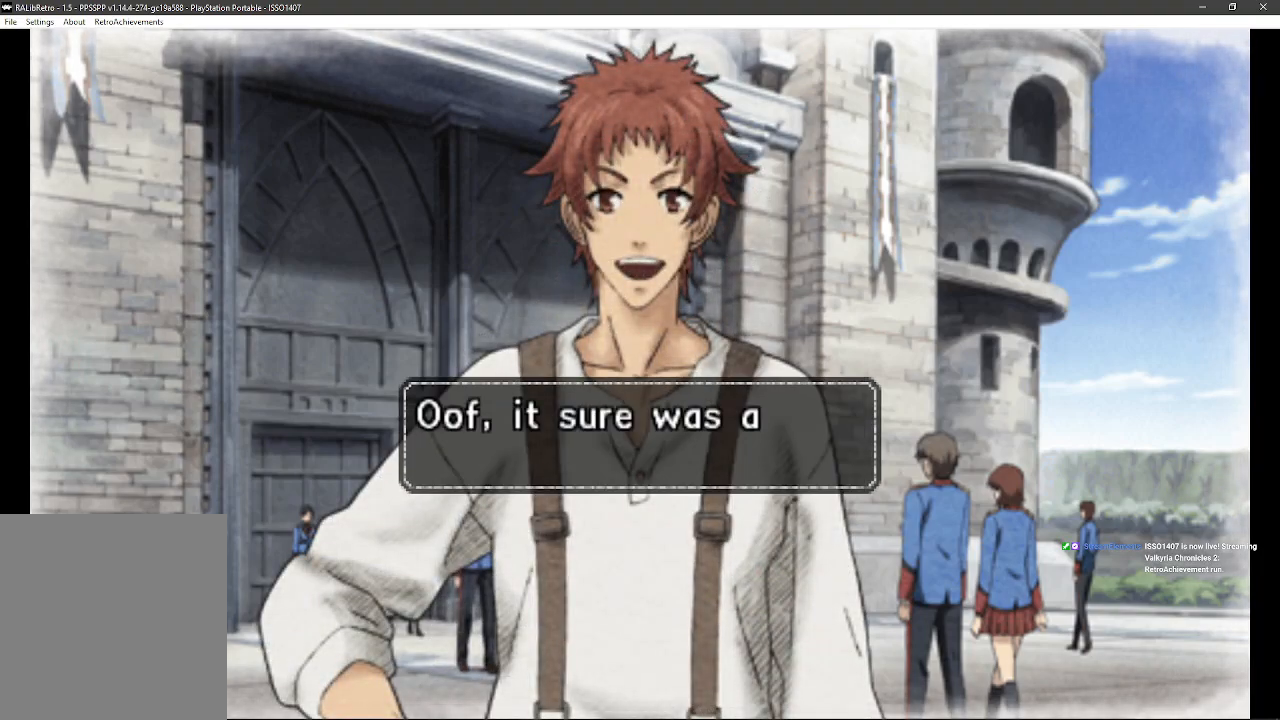
{"buttons": [], "left_stick": "center", "right_stick": "center", "events": []}
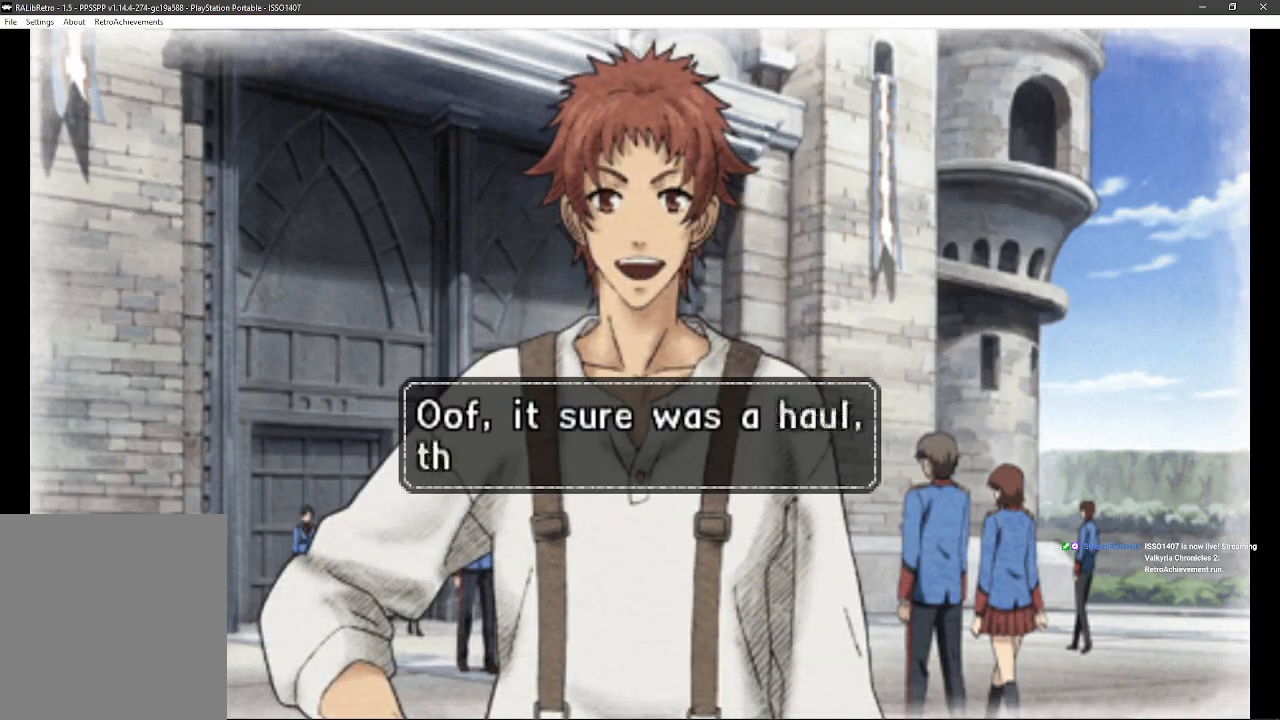
{"buttons": [], "left_stick": "center", "right_stick": "center", "events": []}
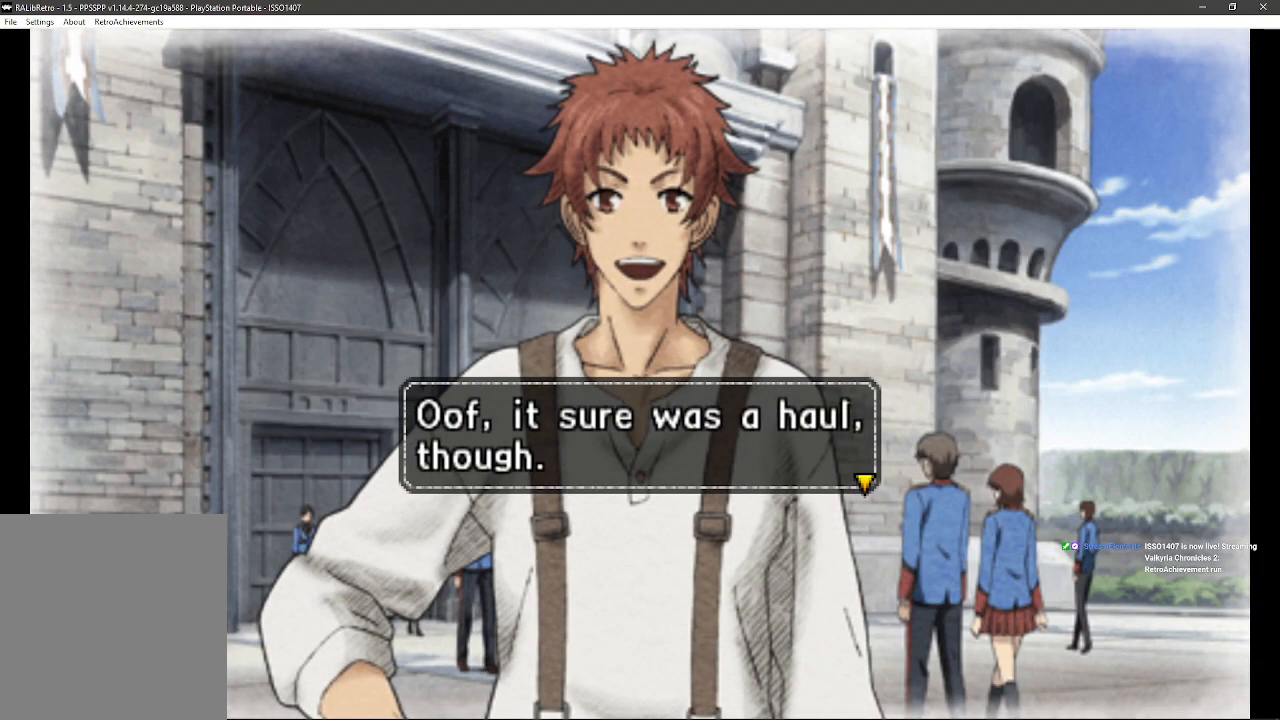
{"buttons": ["CROSS"], "left_stick": "center", "right_stick": "center", "events": [[417, "CROSS", "down"]]}